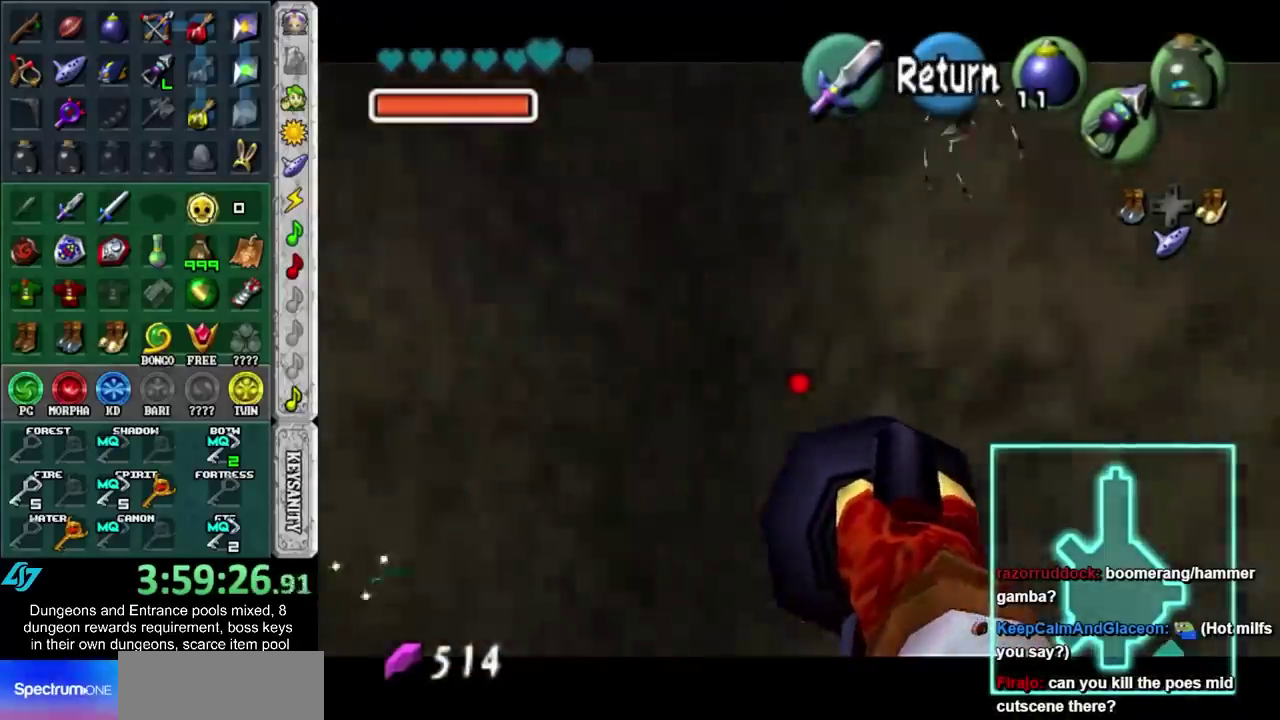
Gameplay with a controller (Nintendo layout); each line is a JSON object with the inputs held at the frame after it. "events" lists button and stick changes between this image and that frame as [ms after this image, input, new state], when the widget could be followed in between. Not read: L3 R3.
{"buttons": [], "left_stick": "center", "right_stick": "center", "events": [[67, "left_stick", "center"], [333, "left_stick", "down-right"], [467, "left_stick", "center"]]}
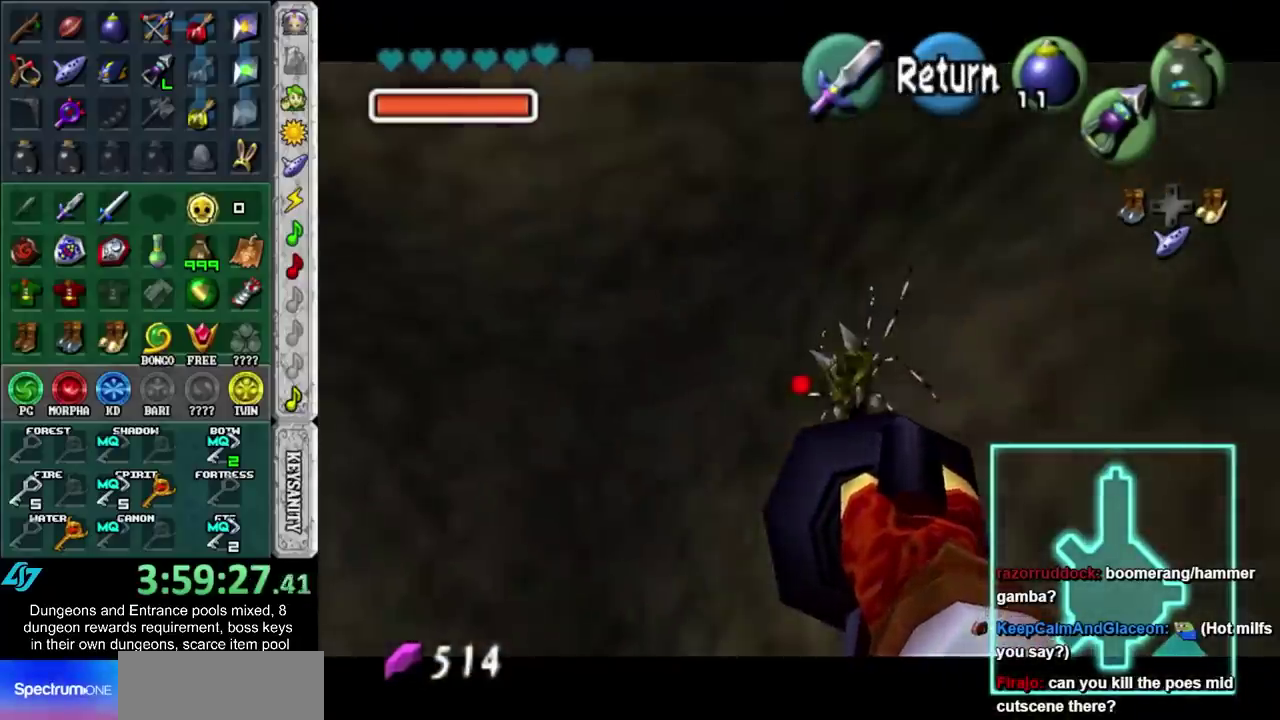
{"buttons": [], "left_stick": "up-left", "right_stick": "center", "events": [[133, "left_stick", "up-left"], [183, "left_stick", "up"], [400, "left_stick", "up-left"]]}
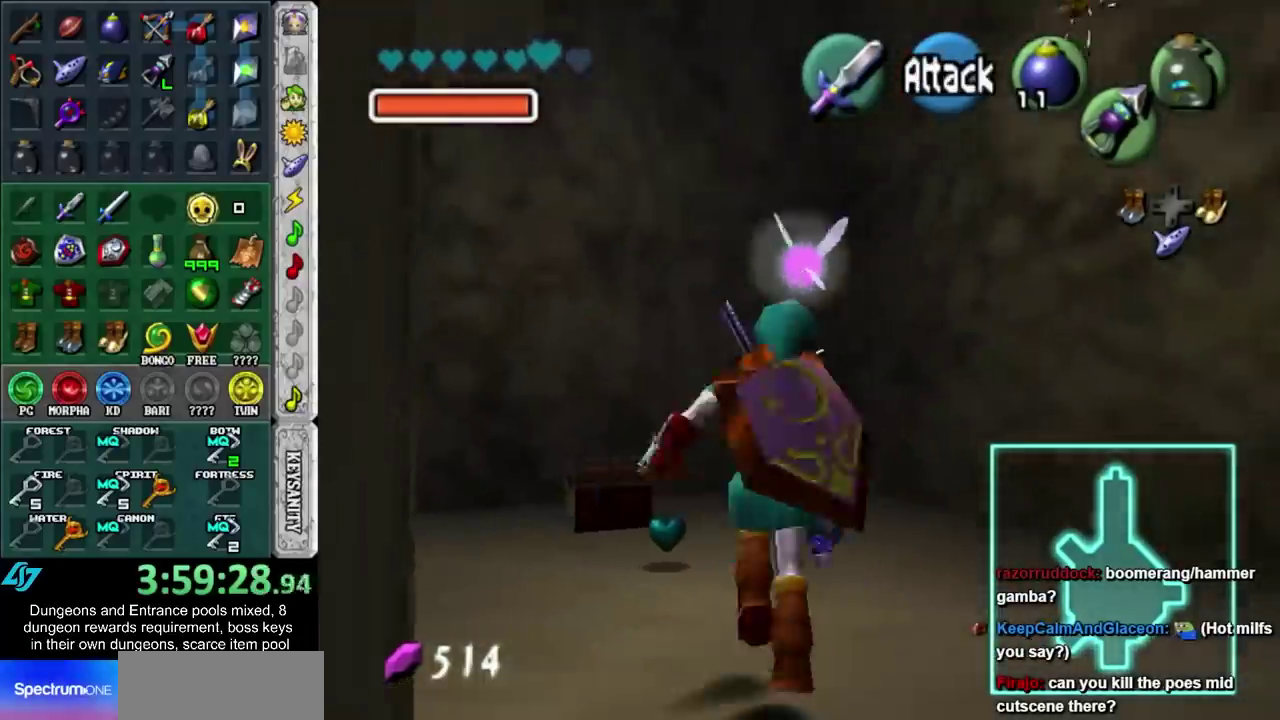
{"buttons": [], "left_stick": "center", "right_stick": "center", "events": [[33, "left_stick", "up"], [333, "left_stick", "up-left"], [400, "A", "down"], [467, "A", "up"], [467, "left_stick", "center"]]}
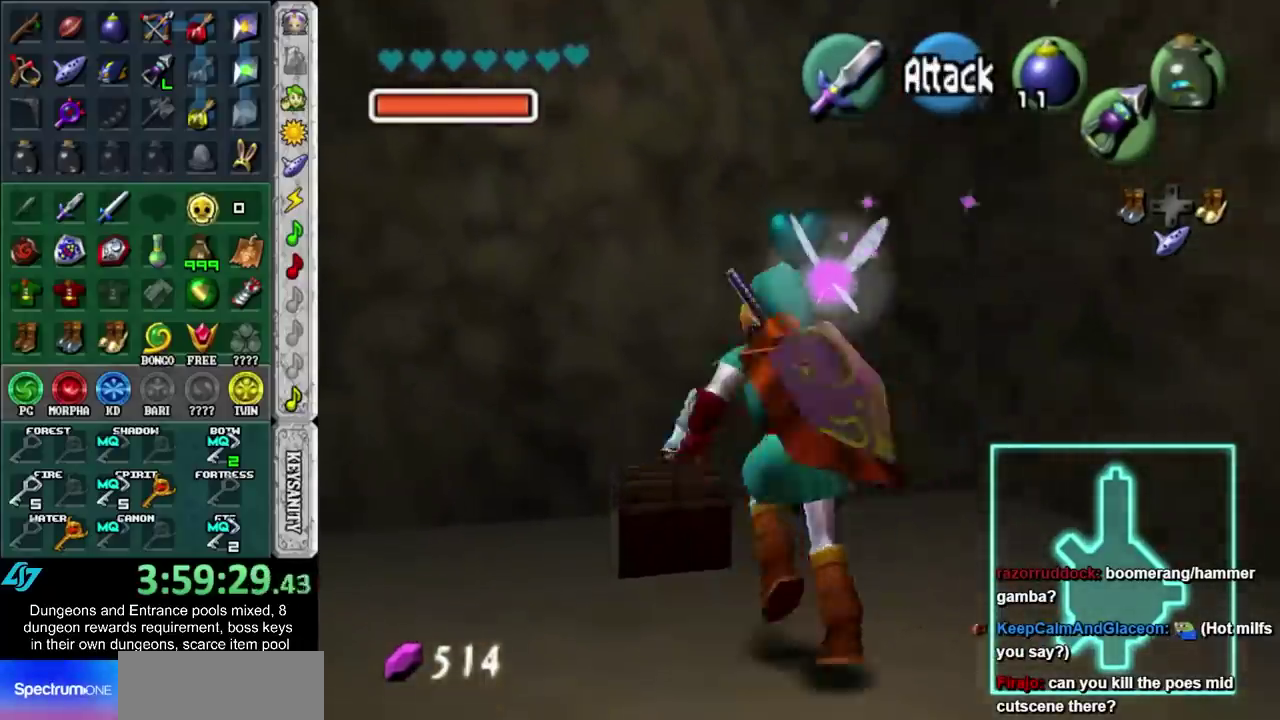
{"buttons": ["A"], "left_stick": "center", "right_stick": "center", "events": [[67, "A", "down"], [117, "A", "up"], [183, "A", "down"], [250, "A", "up"], [333, "A", "down"], [400, "A", "up"], [467, "A", "down"]]}
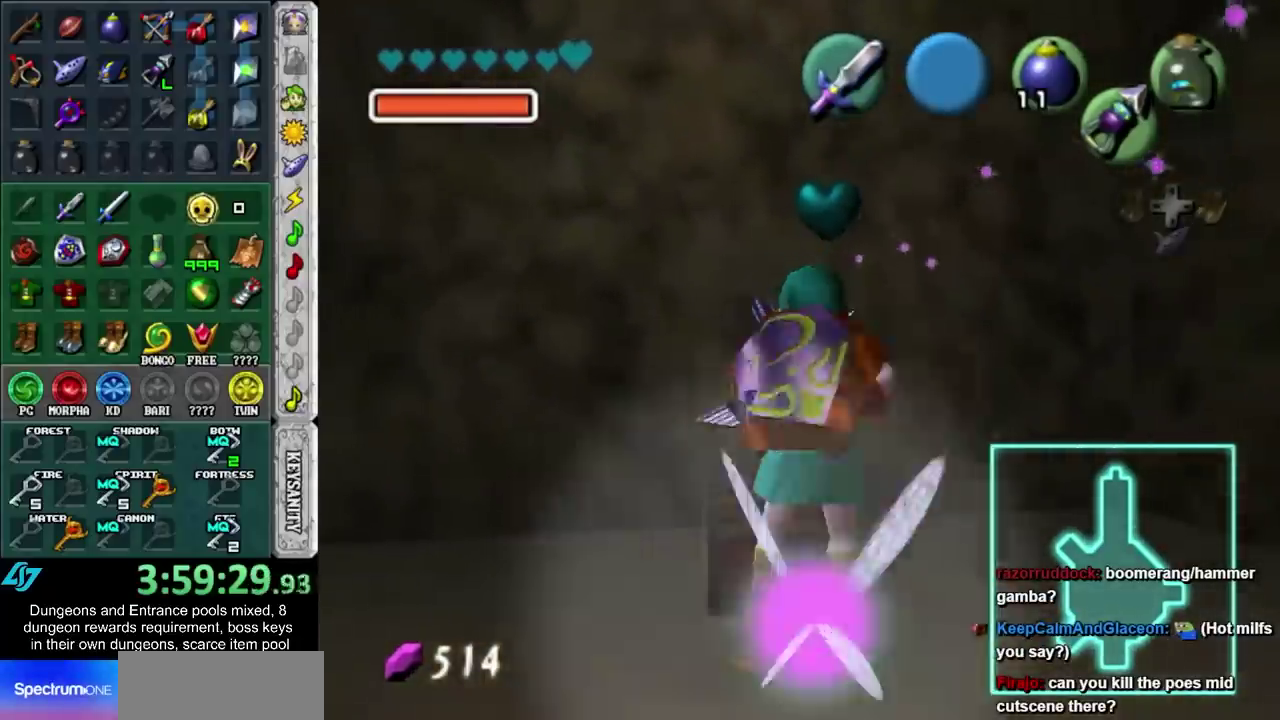
{"buttons": [], "left_stick": "center", "right_stick": "center", "events": [[50, "A", "up"]]}
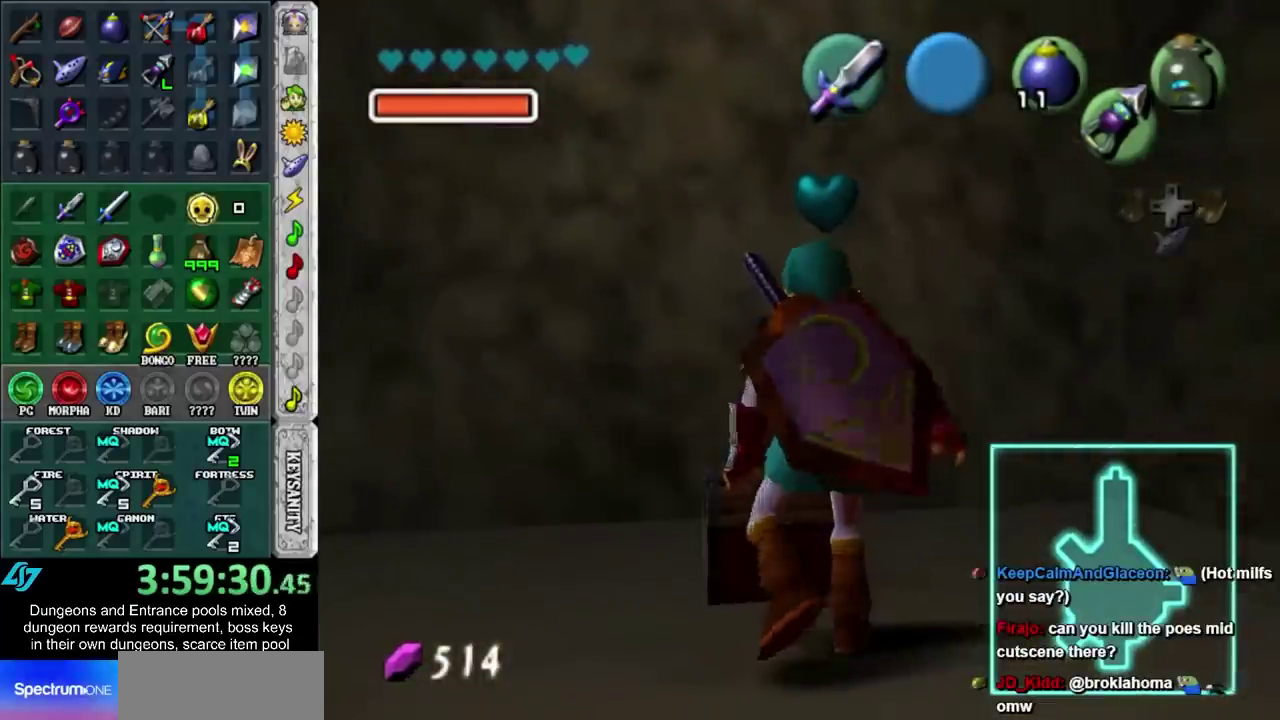
{"buttons": [], "left_stick": "center", "right_stick": "center", "events": []}
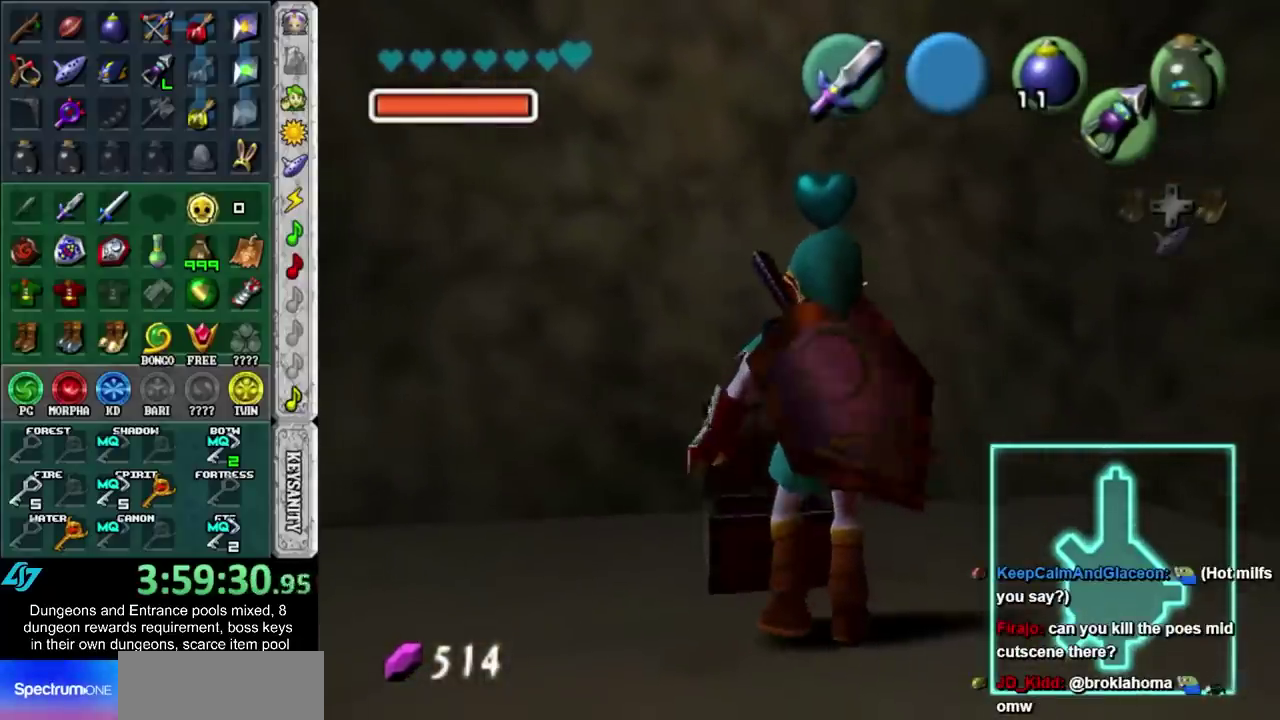
{"buttons": [], "left_stick": "center", "right_stick": "center", "events": []}
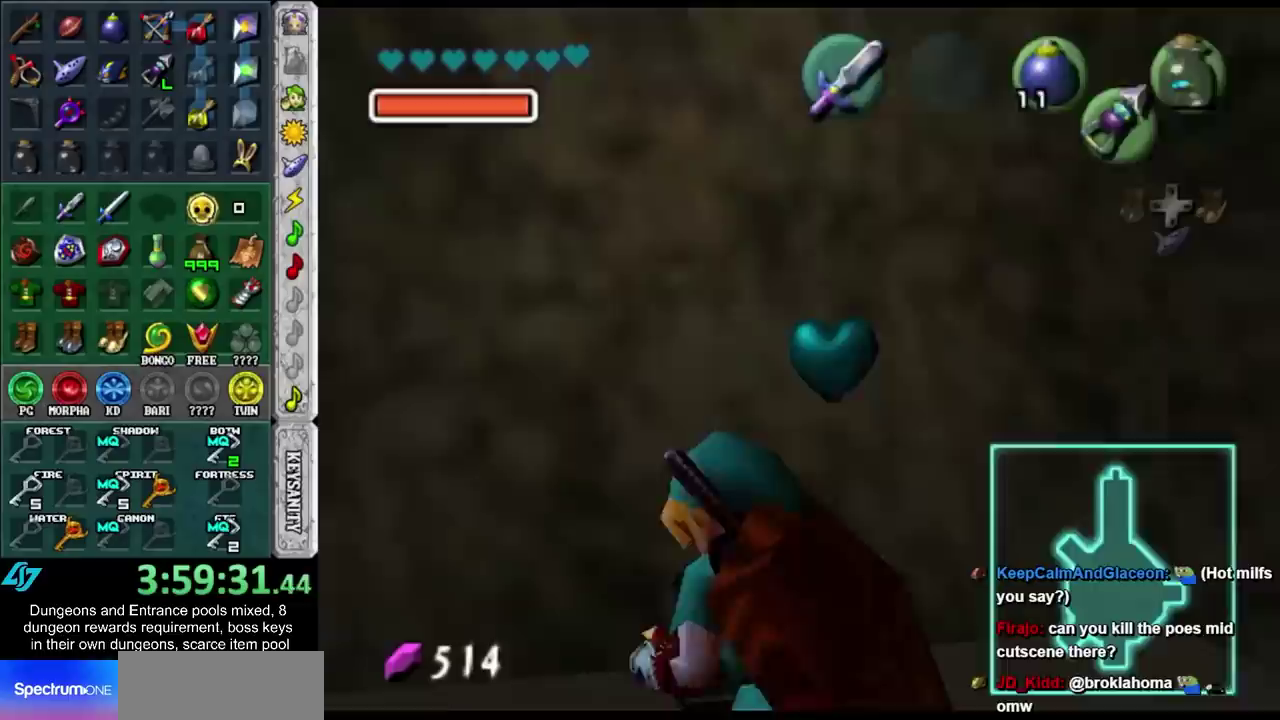
{"buttons": ["A"], "left_stick": "center", "right_stick": "center", "events": [[333, "A", "down"], [333, "B", "down"], [383, "B", "up"], [400, "A", "up"], [500, "A", "down"]]}
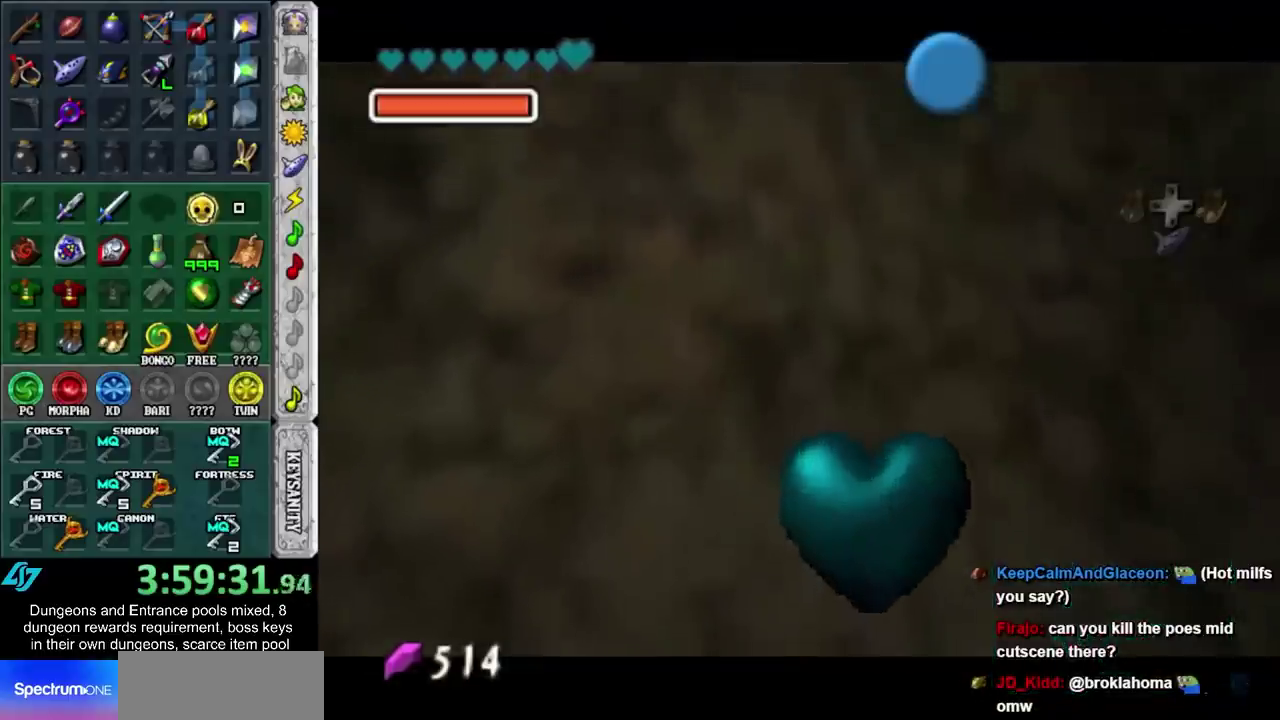
{"buttons": ["A", "B"], "left_stick": "center", "right_stick": "center", "events": [[17, "B", "down"], [83, "A", "up"], [83, "B", "up"], [183, "A", "down"], [183, "B", "down"], [250, "A", "up"], [250, "B", "up"], [333, "A", "down"], [333, "B", "down"], [400, "A", "up"], [400, "B", "up"], [500, "A", "down"], [500, "B", "down"]]}
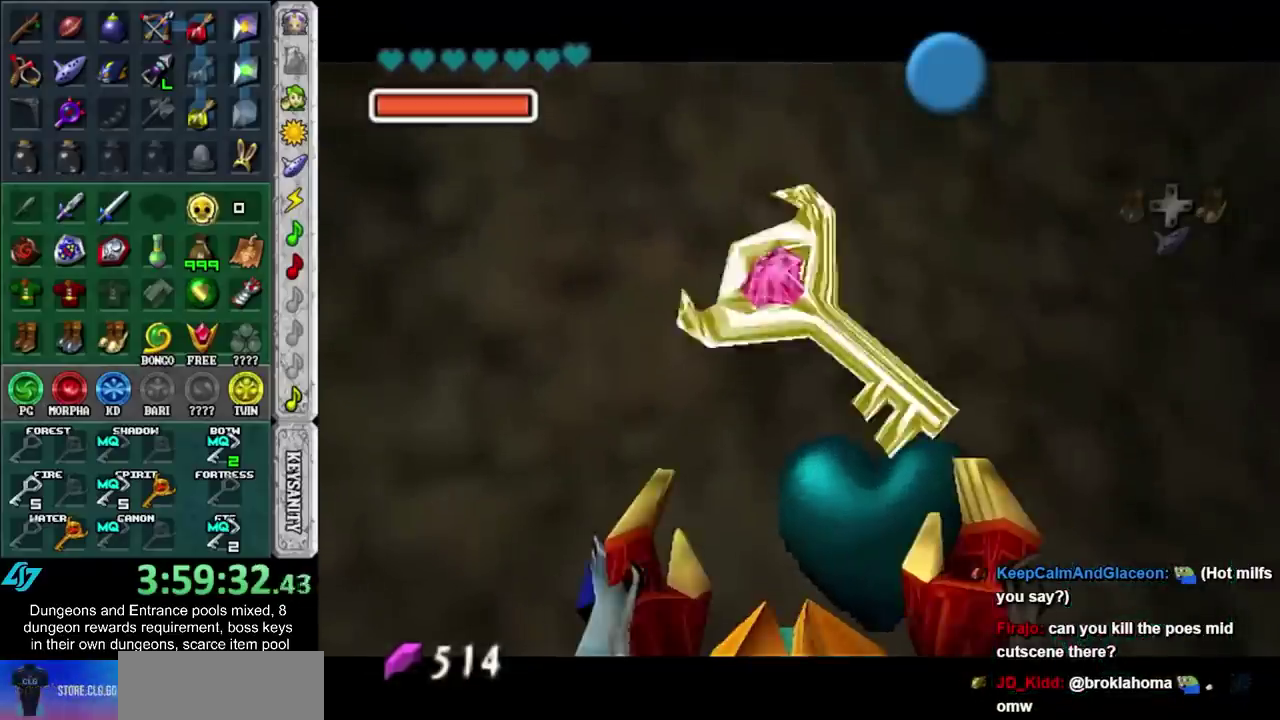
{"buttons": [], "left_stick": "center", "right_stick": "center", "events": [[83, "A", "up"], [83, "B", "up"], [183, "A", "down"], [250, "A", "up"]]}
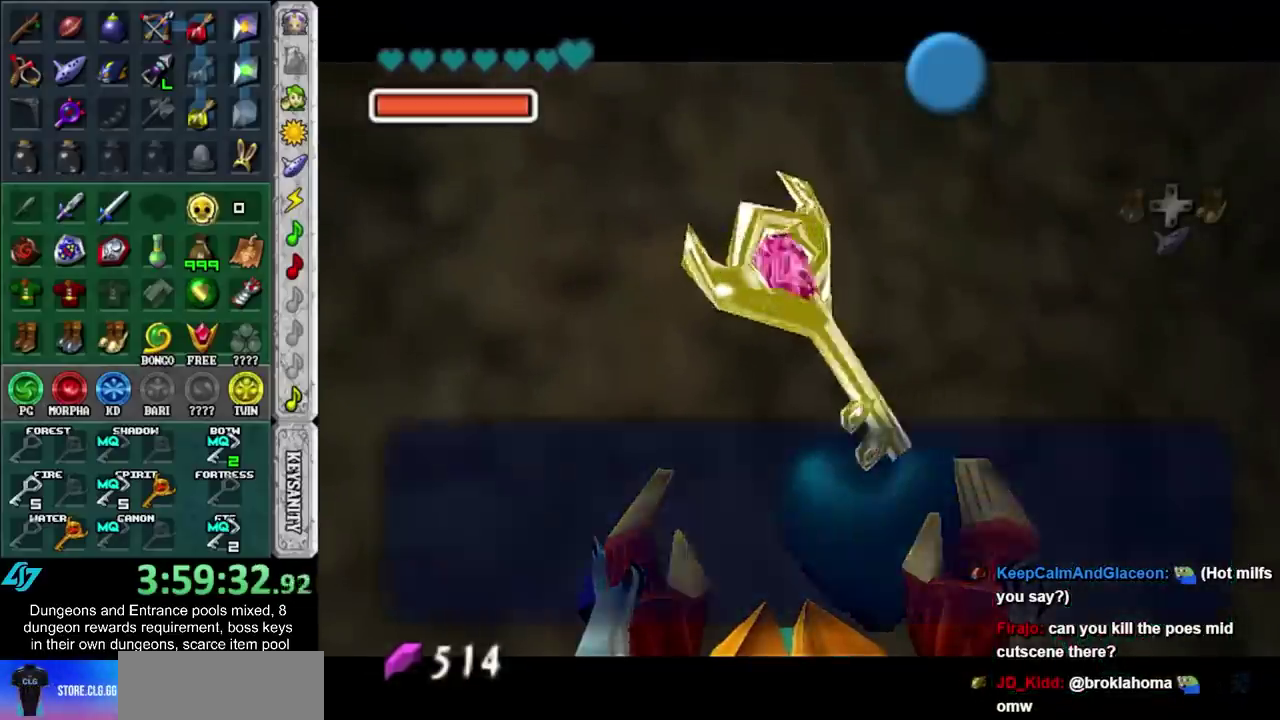
{"buttons": [], "left_stick": "right", "right_stick": "center", "events": [[250, "A", "down"], [367, "A", "up"], [433, "left_stick", "right"]]}
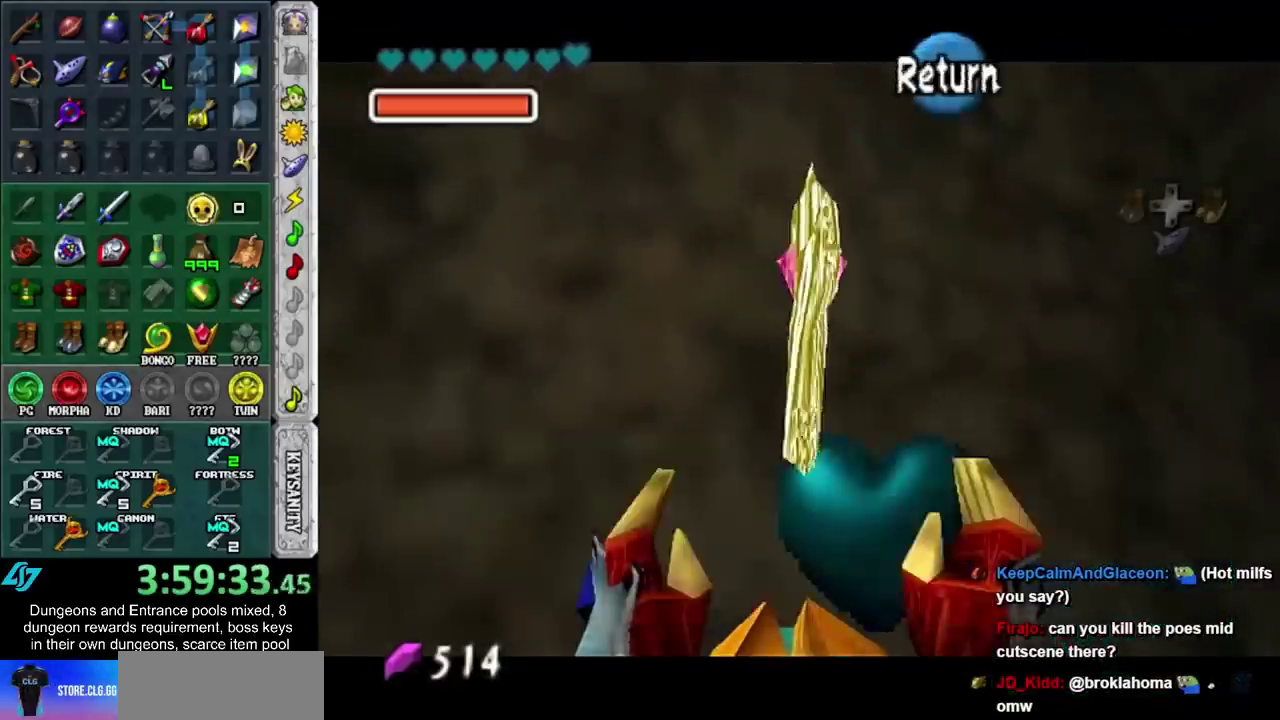
{"buttons": [], "left_stick": "center", "right_stick": "center", "events": [[67, "L1", "down"], [100, "left_stick", "center"], [283, "L1", "up"]]}
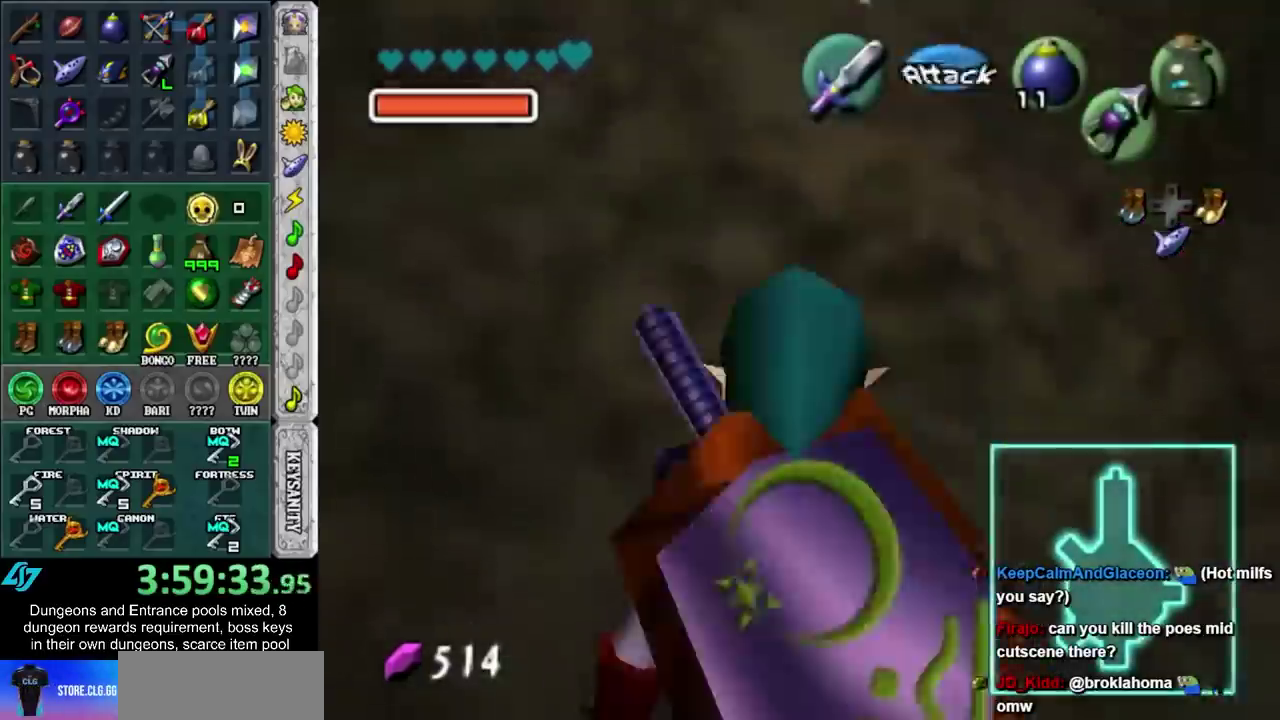
{"buttons": [], "left_stick": "down", "right_stick": "center", "events": [[183, "left_stick", "down-right"], [333, "left_stick", "down"]]}
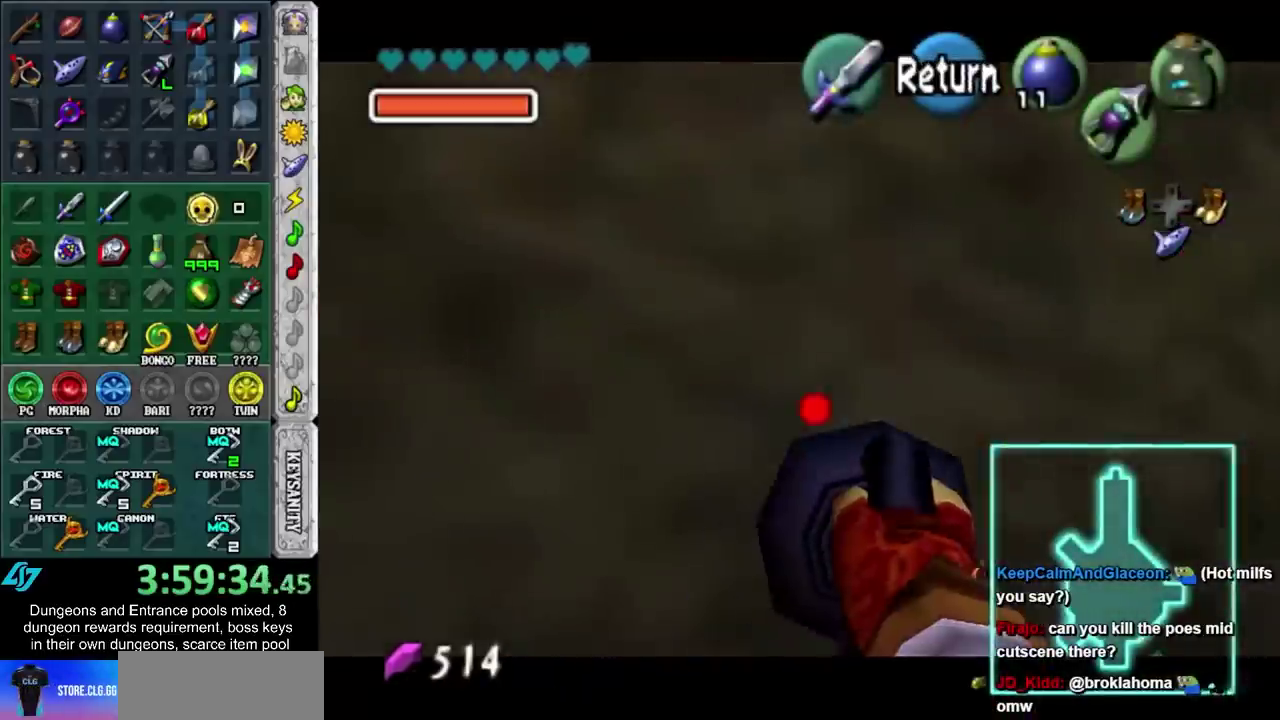
{"buttons": [], "left_stick": "center", "right_stick": "center", "events": [[217, "left_stick", "down-right"], [467, "left_stick", "center"]]}
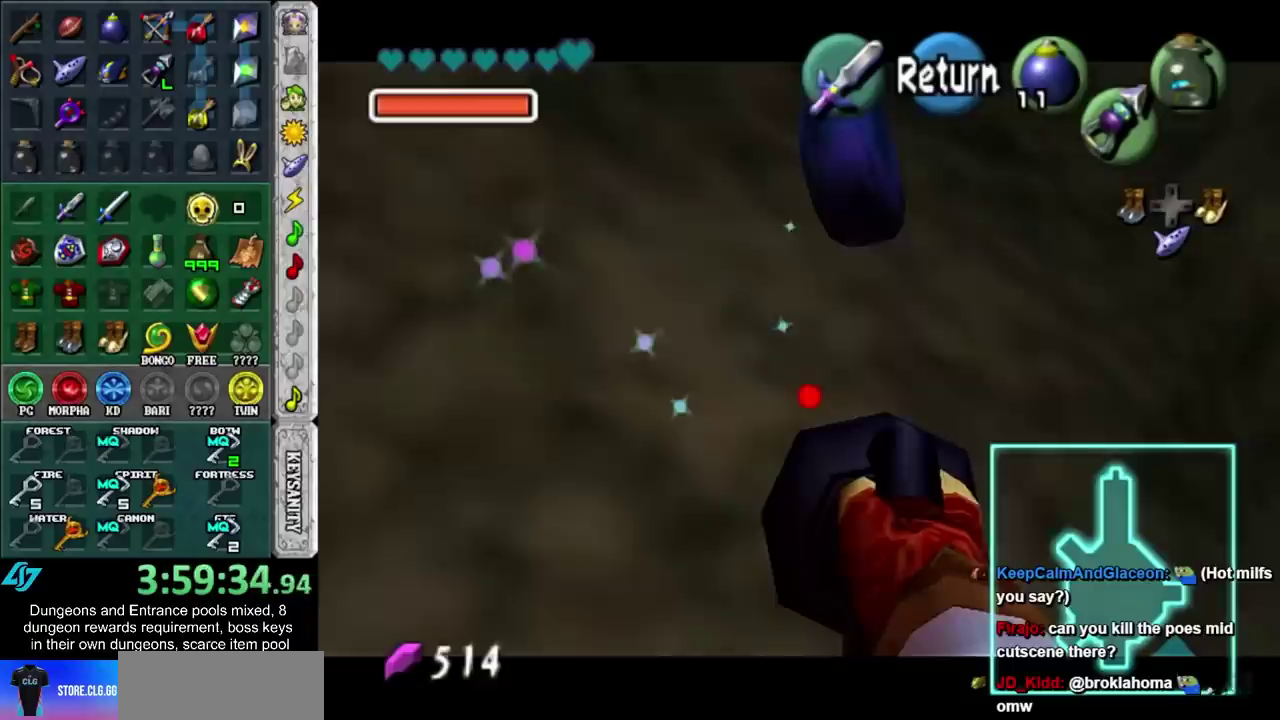
{"buttons": [], "left_stick": "down-right", "right_stick": "center", "events": [[400, "left_stick", "down-right"]]}
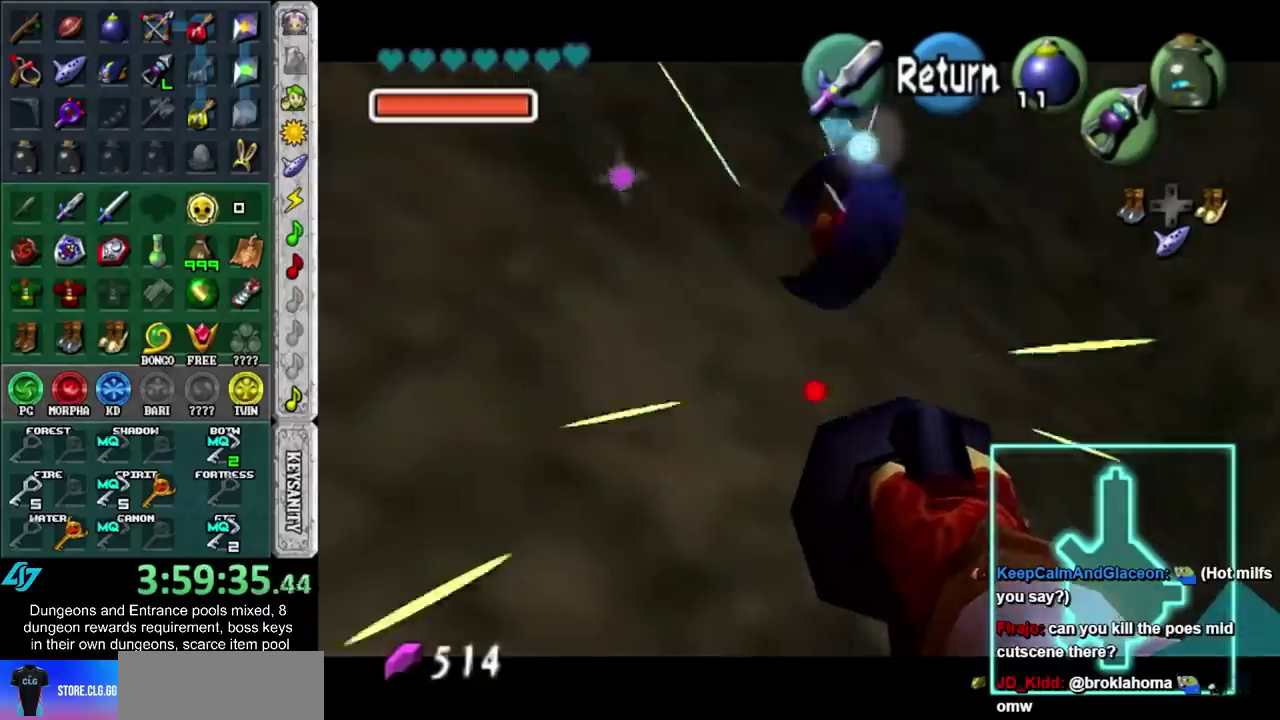
{"buttons": [], "left_stick": "center", "right_stick": "center", "events": [[83, "left_stick", "center"]]}
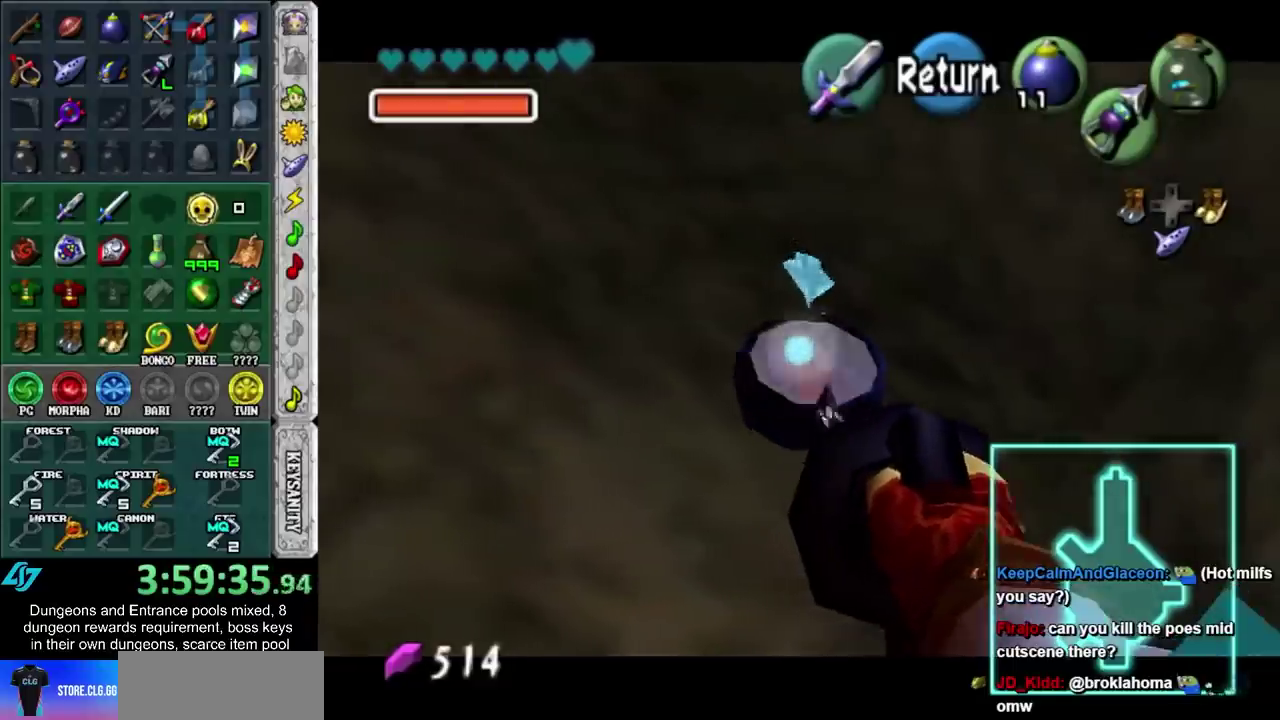
{"buttons": [], "left_stick": "center", "right_stick": "center", "events": []}
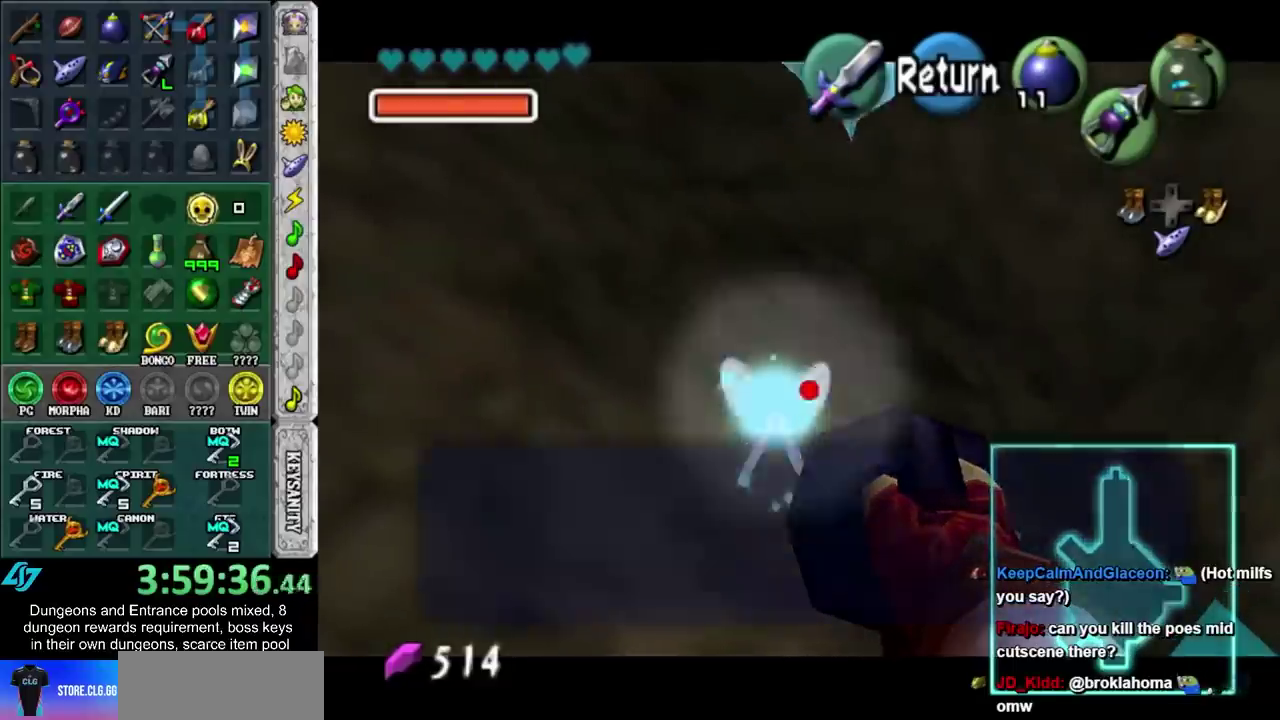
{"buttons": [], "left_stick": "up-right", "right_stick": "center", "events": [[183, "left_stick", "up-right"], [317, "B", "down"], [333, "A", "down"], [400, "A", "up"], [400, "B", "up"]]}
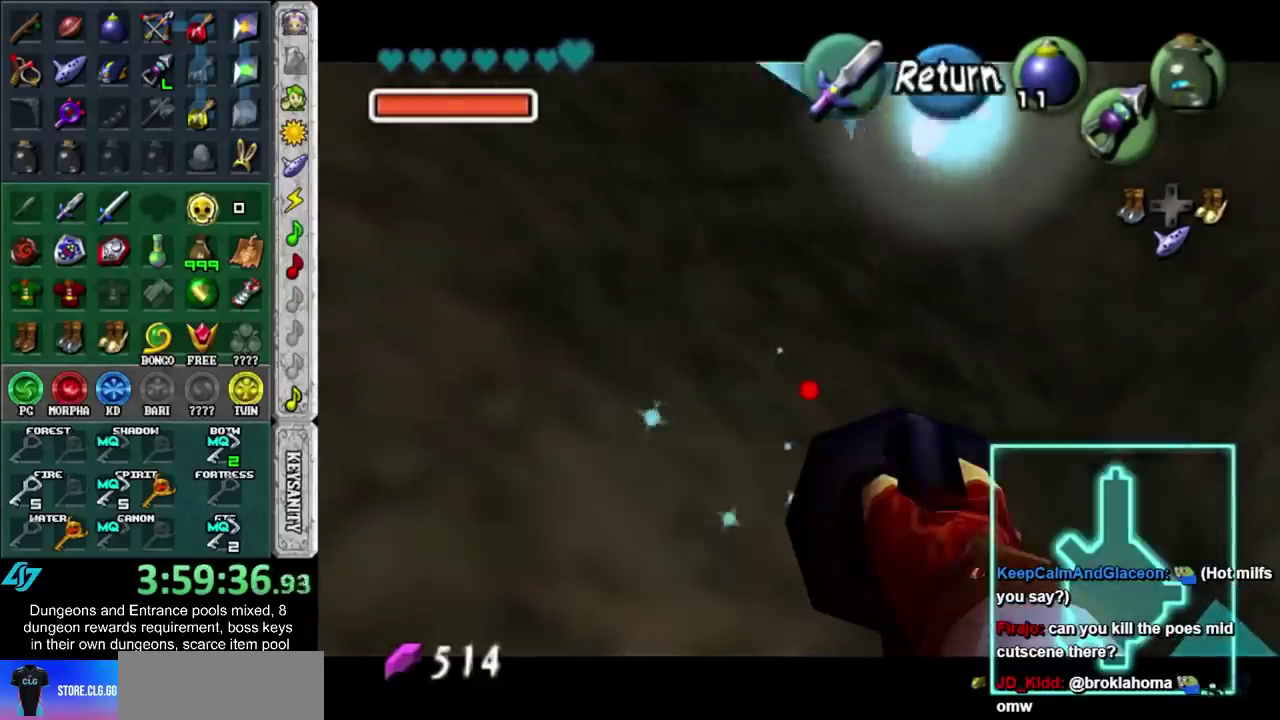
{"buttons": ["A"], "left_stick": "up-right", "right_stick": "center", "events": [[283, "A", "down"], [367, "A", "up"], [467, "A", "down"]]}
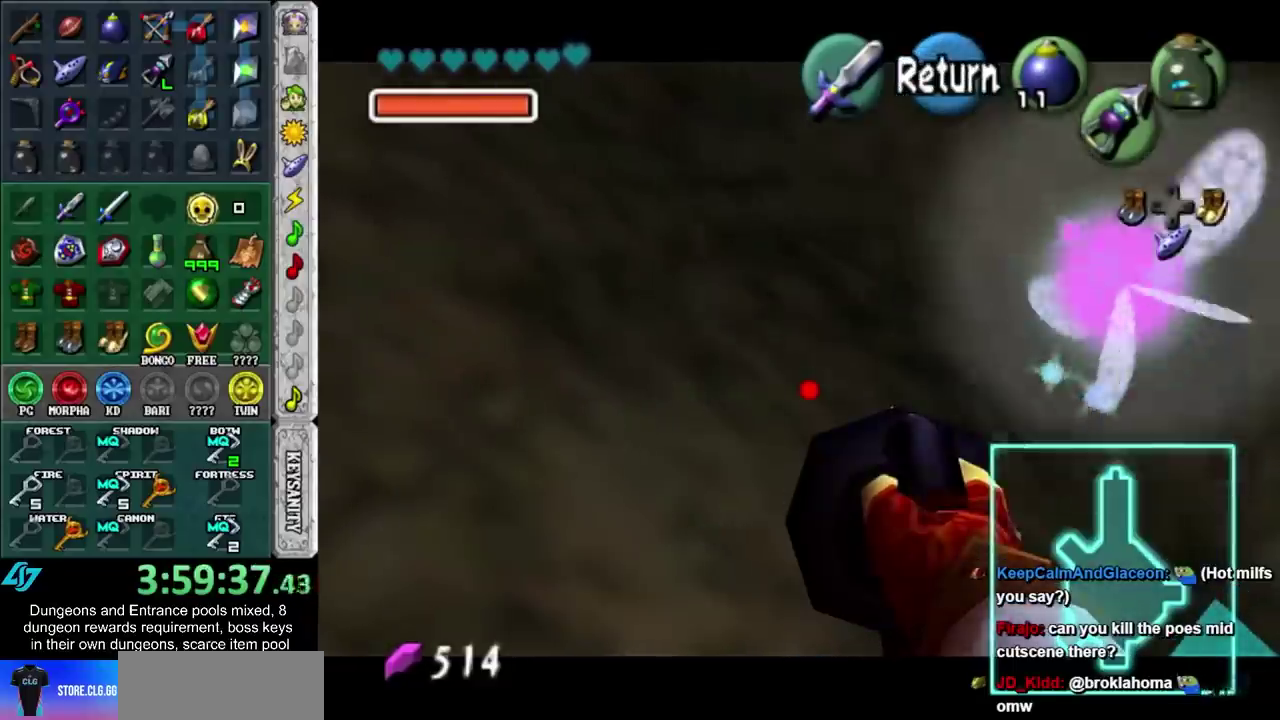
{"buttons": [], "left_stick": "up-right", "right_stick": "center", "events": [[33, "A", "up"], [117, "A", "down"], [183, "A", "up"], [283, "A", "down"], [367, "A", "up"]]}
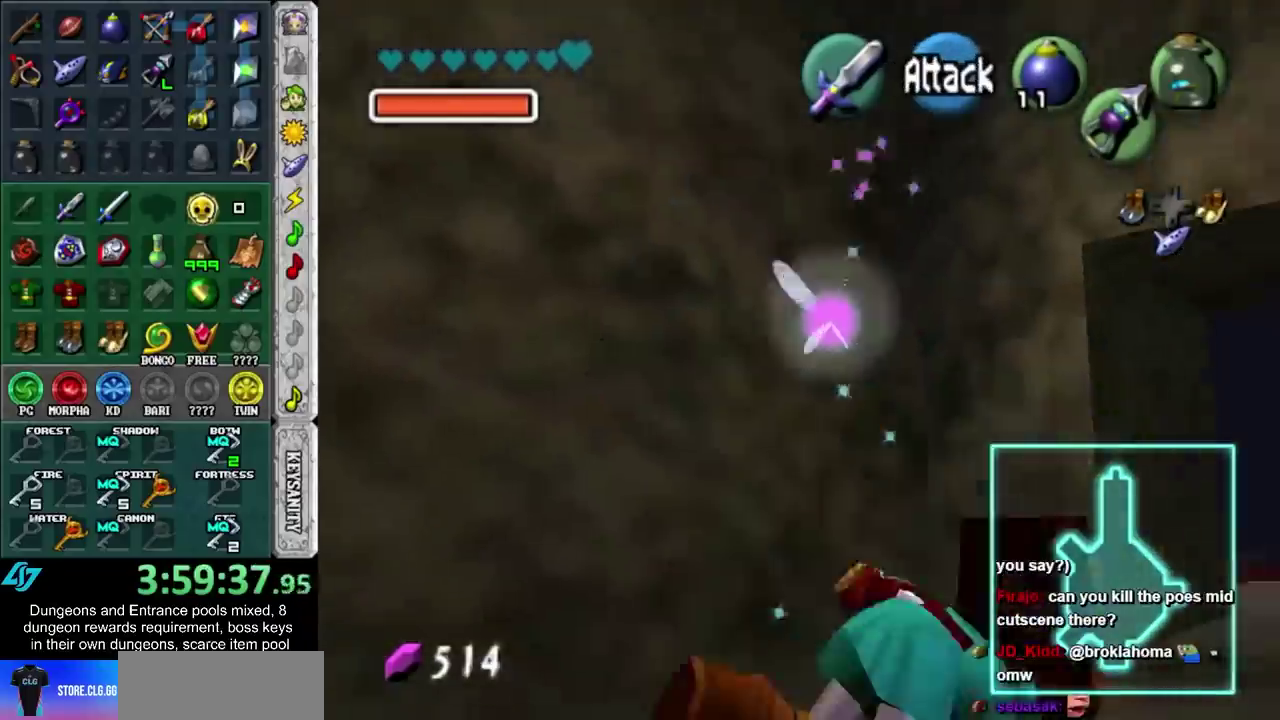
{"buttons": ["A"], "left_stick": "up", "right_stick": "center", "events": [[217, "left_stick", "up"], [433, "A", "down"]]}
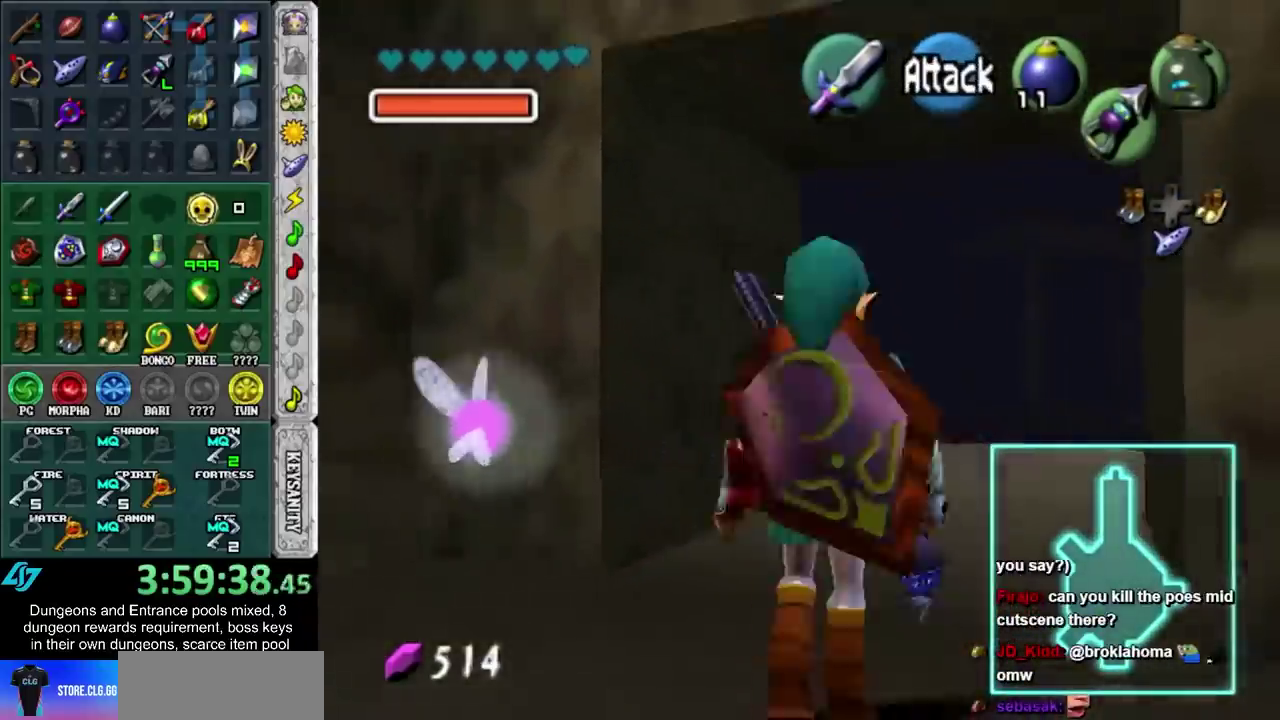
{"buttons": [], "left_stick": "up", "right_stick": "center", "events": [[117, "A", "up"]]}
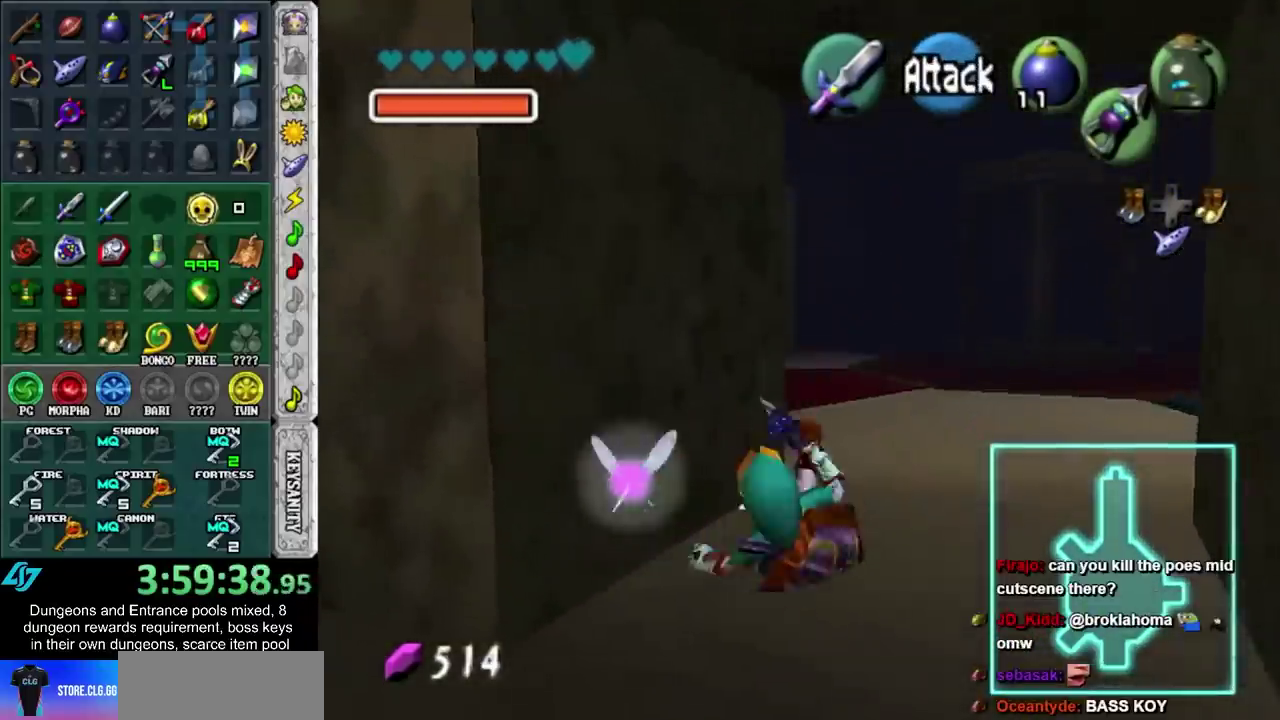
{"buttons": [], "left_stick": "up", "right_stick": "center", "events": [[217, "A", "down"], [433, "A", "up"]]}
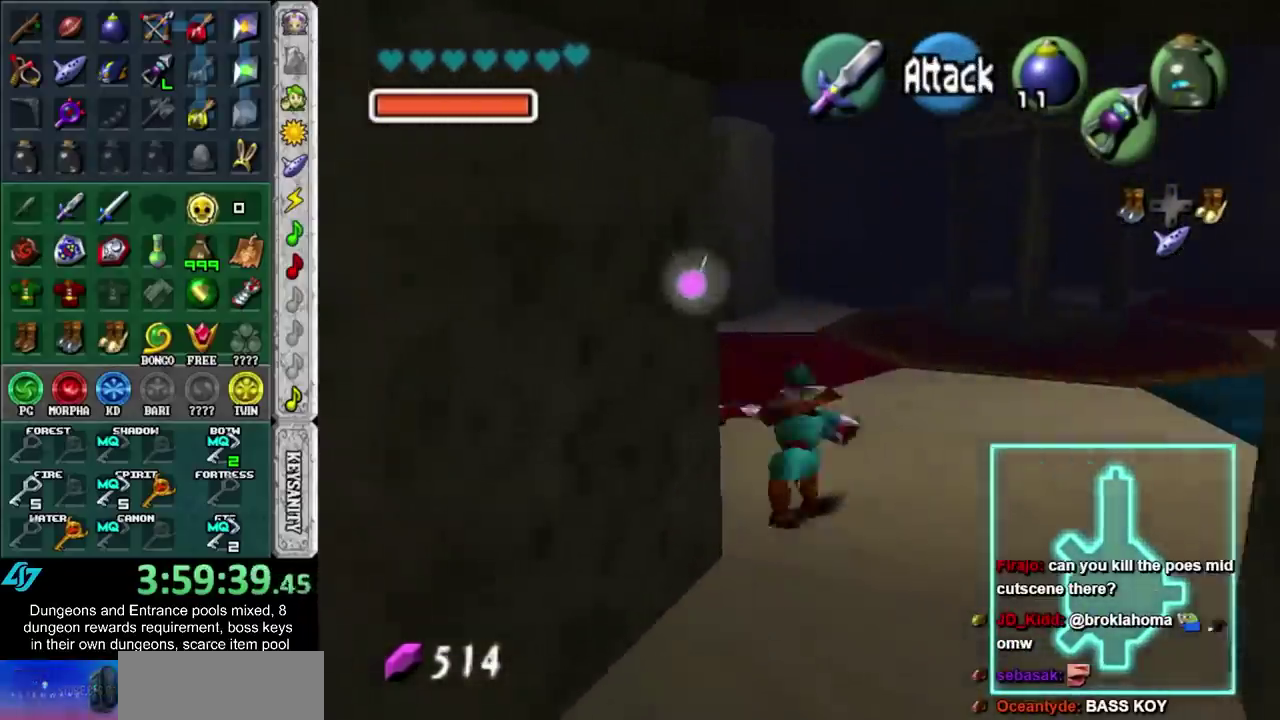
{"buttons": ["A"], "left_stick": "up-left", "right_stick": "center", "events": [[300, "left_stick", "up-left"], [500, "A", "down"]]}
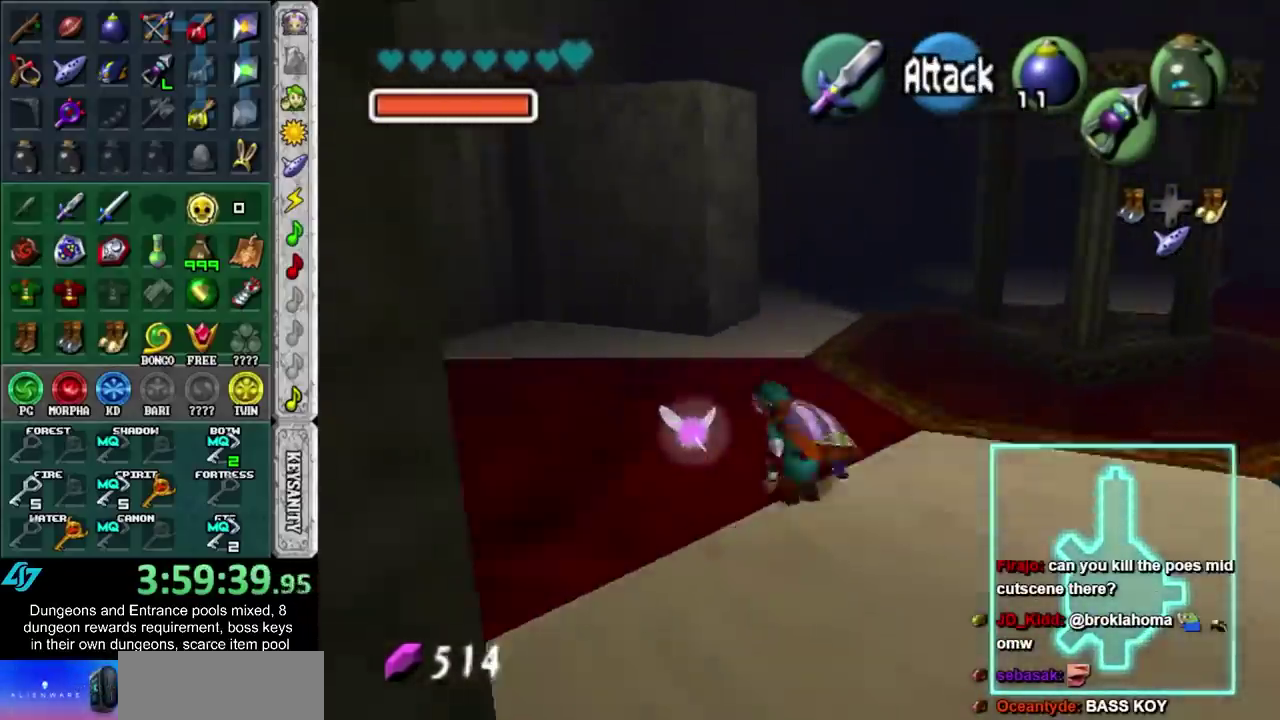
{"buttons": [], "left_stick": "up", "right_stick": "center", "events": [[183, "A", "up"], [433, "left_stick", "up"]]}
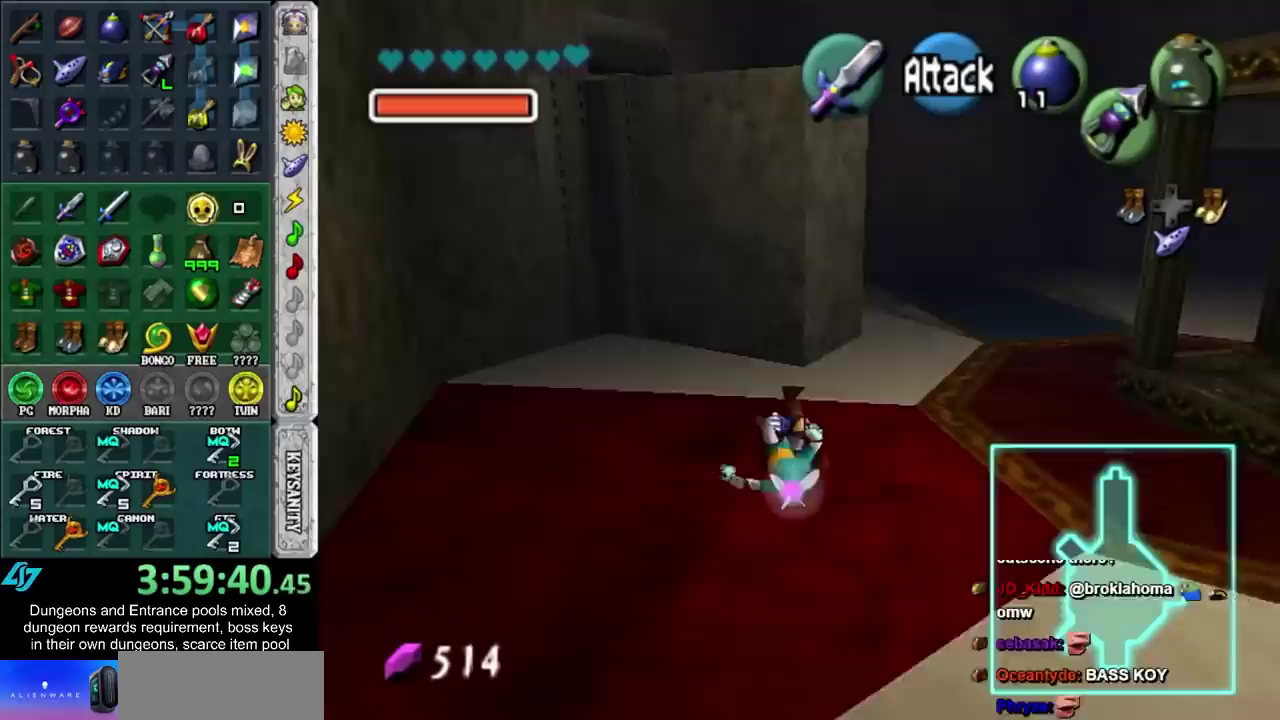
{"buttons": ["A"], "left_stick": "up", "right_stick": "center", "events": [[367, "left_stick", "up-right"], [467, "A", "down"], [467, "left_stick", "up"]]}
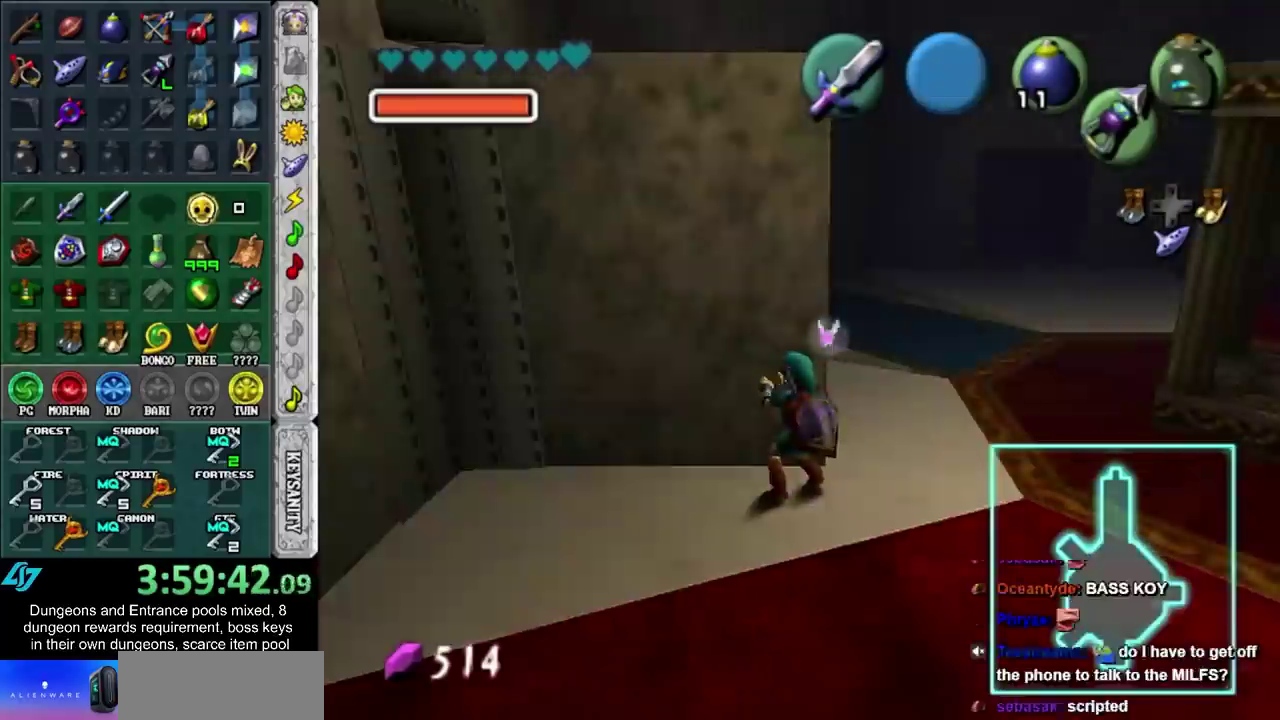
{"buttons": [], "left_stick": "center", "right_stick": "center", "events": [[267, "A", "up"], [417, "left_stick", "center"]]}
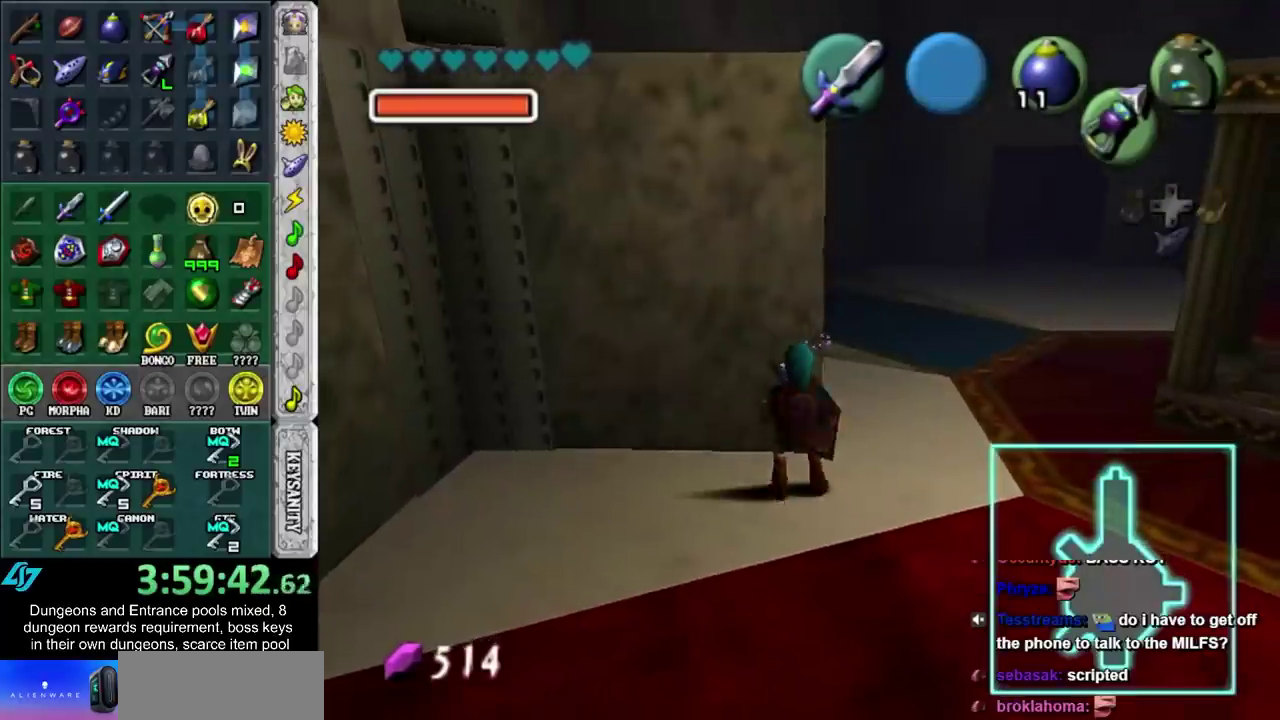
{"buttons": [], "left_stick": "center", "right_stick": "center", "events": []}